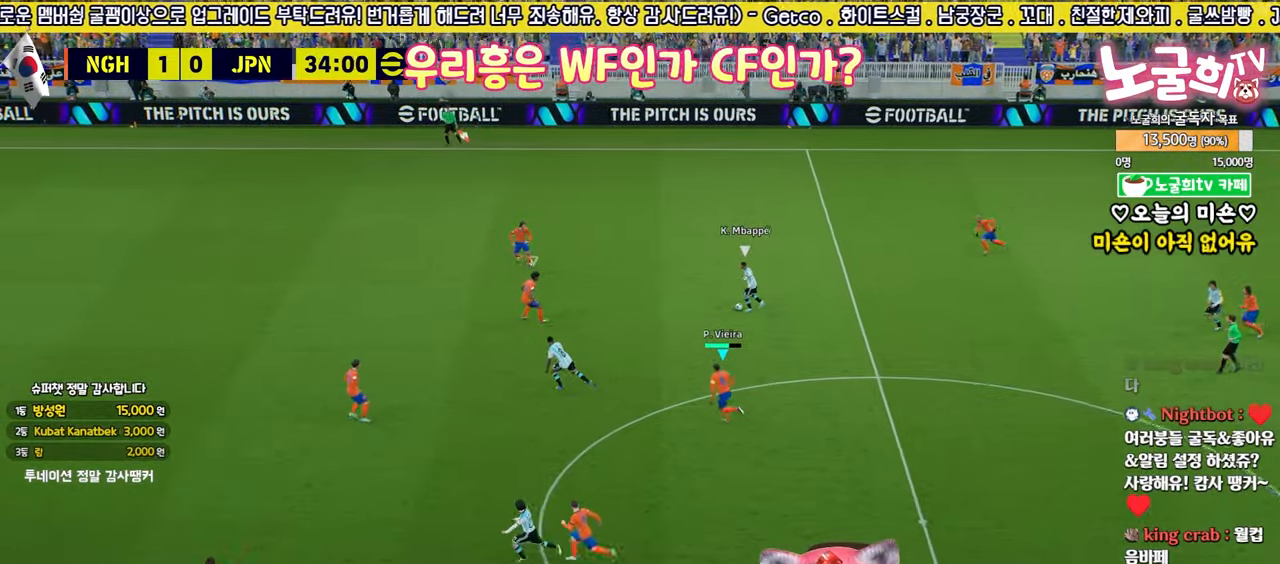
Gameplay with a controller (PlayStation layout); each line is a JSON object with the inputs held at the frame after it. "events" lists button and stick changes between this image and that frame as [ms after this image, input, new state], when the widget could be followed in between.
{"buttons": ["L2"], "left_stick": "up-left", "right_stick": "center", "events": [[133, "left_stick", "up-right"], [217, "L2", "down"], [267, "L1", "down"], [317, "left_stick", "up"], [333, "L3", "down"], [367, "L1", "up"], [417, "left_stick", "up-left"], [500, "L3", "up"]]}
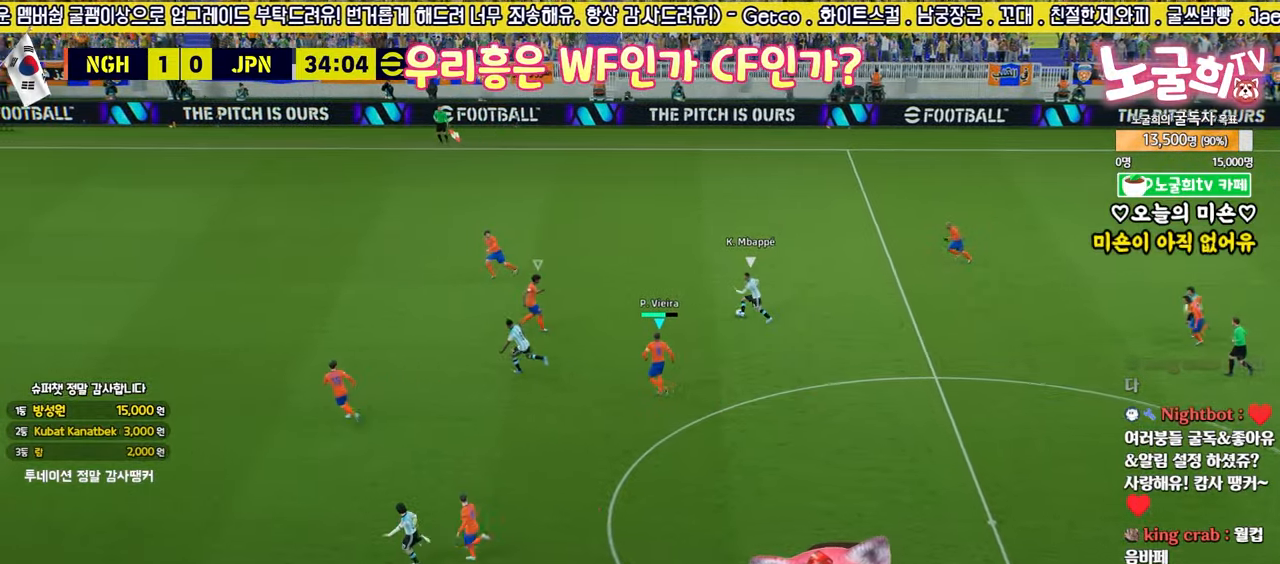
{"buttons": ["R2", "L3"], "left_stick": "up-left", "right_stick": "center", "events": [[33, "left_stick", "up"], [133, "L3", "down"], [183, "R2", "down"], [233, "left_stick", "up-left"], [350, "L2", "up"]]}
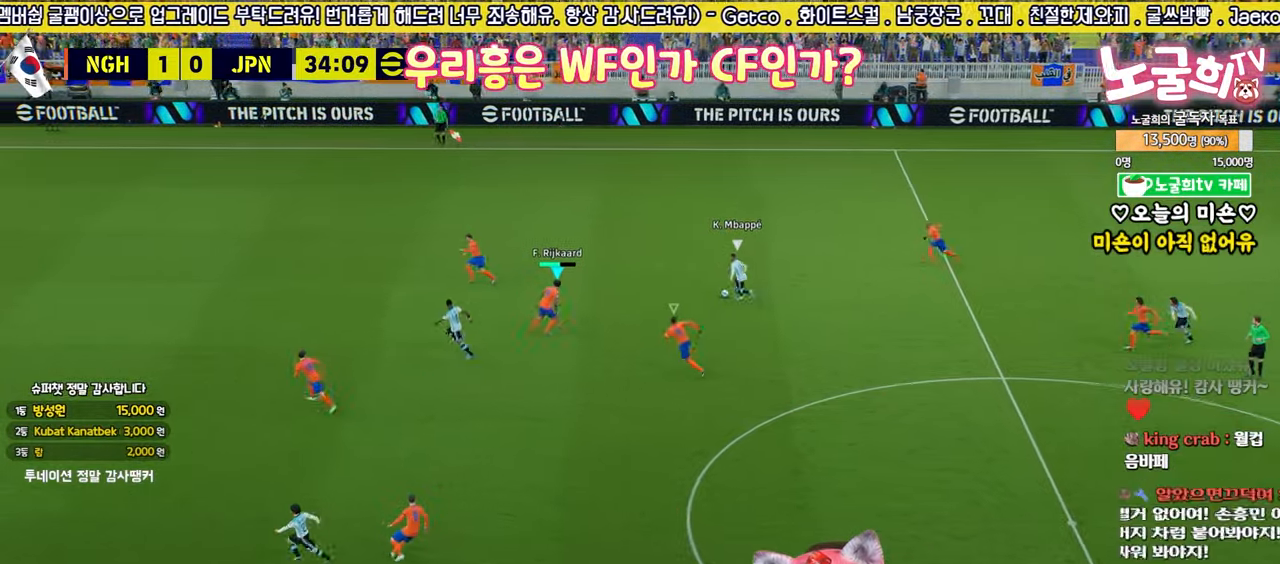
{"buttons": ["L2", "R2", "L3"], "left_stick": "up", "right_stick": "center", "events": [[50, "L2", "down"], [117, "left_stick", "up"]]}
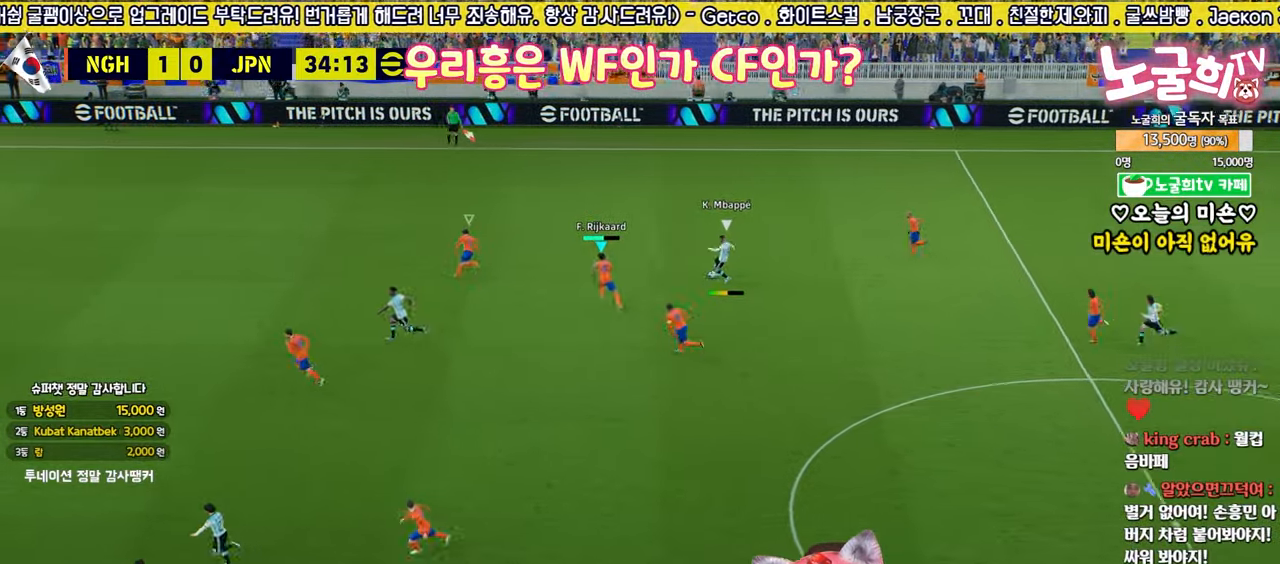
{"buttons": ["R2", "L3"], "left_stick": "up-left", "right_stick": "center", "events": [[317, "L1", "down"], [383, "left_stick", "up-left"], [417, "L1", "up"], [450, "L2", "up"]]}
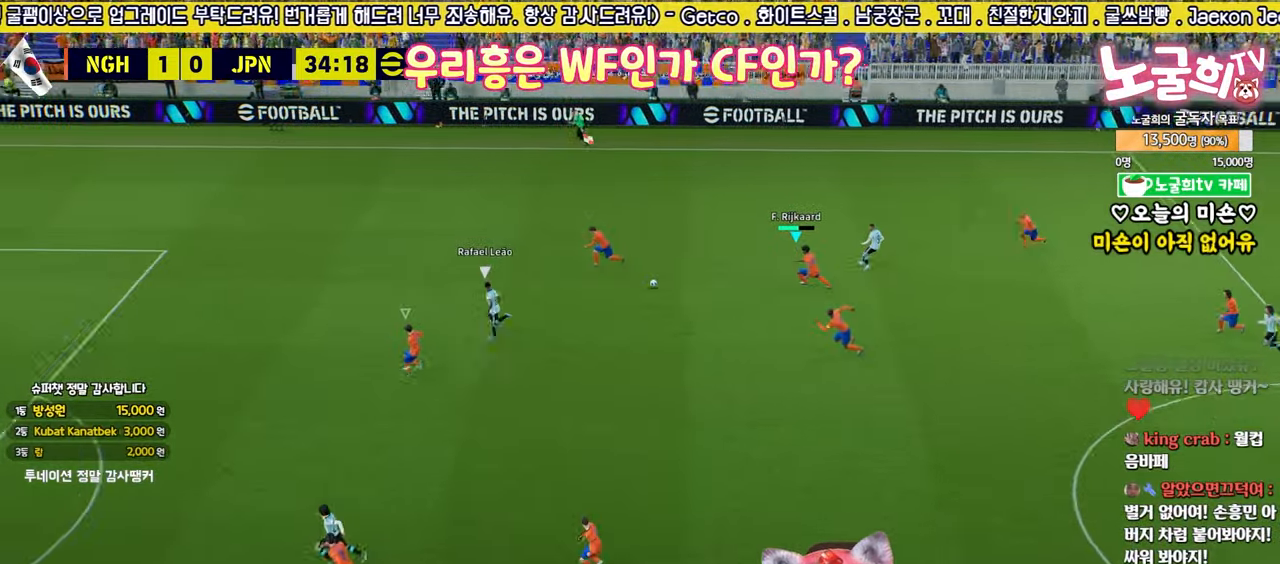
{"buttons": ["R2", "L3"], "left_stick": "up-left", "right_stick": "center", "events": [[67, "R1", "down"], [200, "R1", "up"]]}
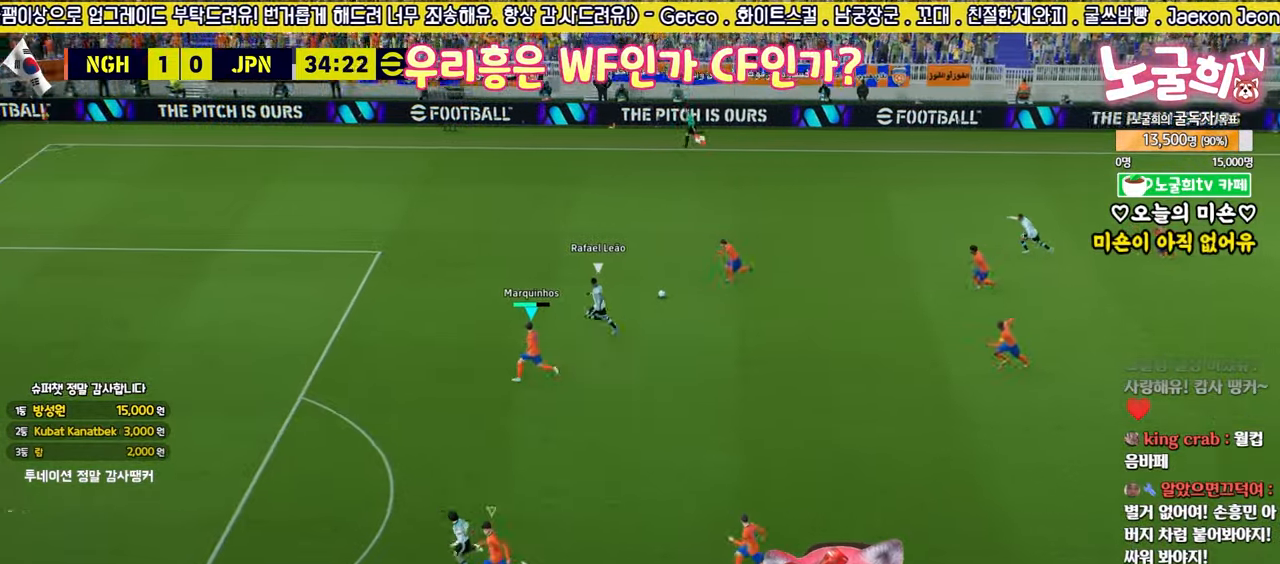
{"buttons": [], "left_stick": "down-right", "right_stick": "center", "events": [[250, "L3", "up"], [283, "R2", "up"], [433, "left_stick", "down-right"]]}
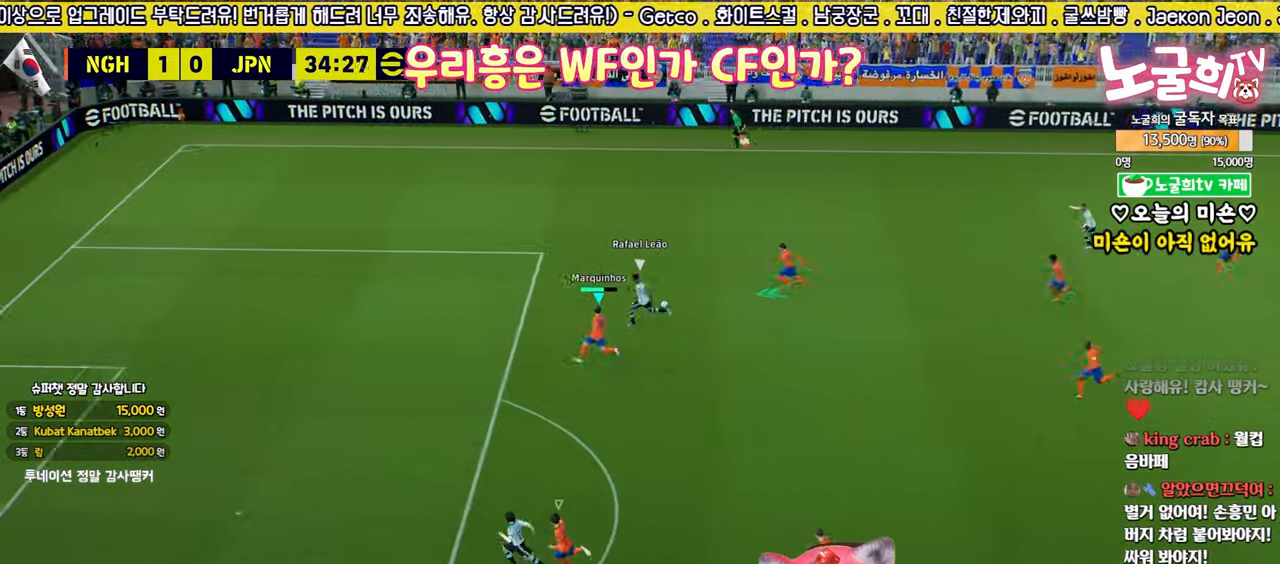
{"buttons": ["L2", "R2", "L3"], "left_stick": "left", "right_stick": "center", "events": [[67, "L2", "down"], [67, "L3", "down"], [117, "R2", "down"], [300, "L3", "up"], [317, "left_stick", "left"], [350, "L3", "down"]]}
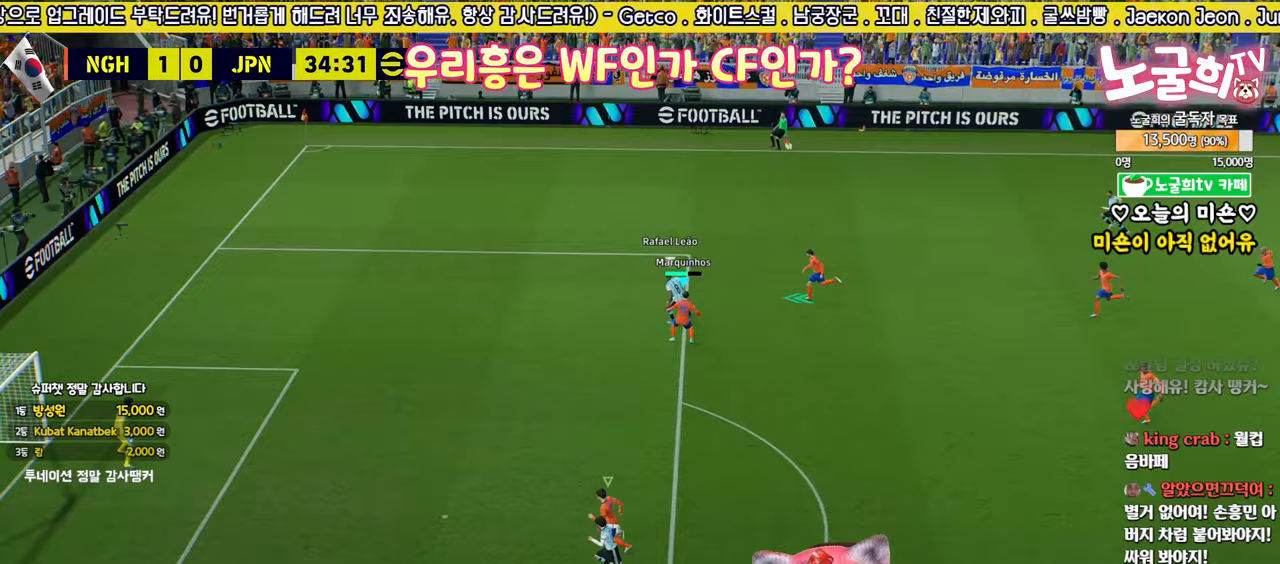
{"buttons": ["R1", "R2", "L3"], "left_stick": "up-left", "right_stick": "center", "events": [[67, "L2", "up"], [350, "right_stick", "down-left"], [383, "left_stick", "up-left"], [417, "right_stick", "center"], [450, "R1", "down"]]}
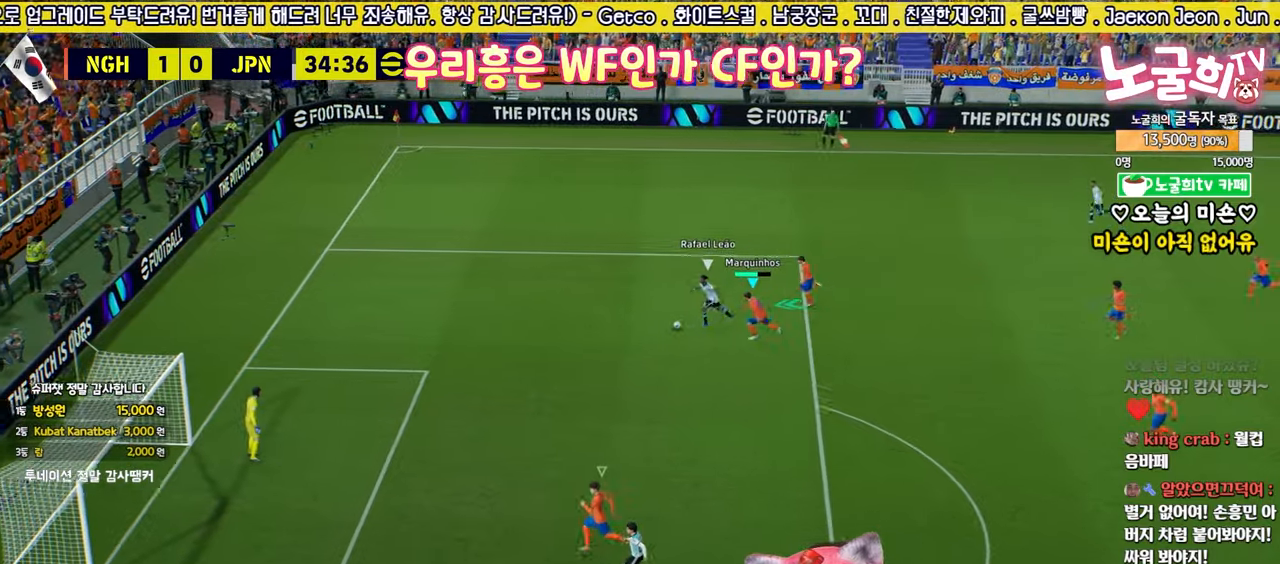
{"buttons": [], "left_stick": "right", "right_stick": "center", "events": [[100, "R1", "up"], [383, "left_stick", "up-right"], [417, "L3", "up"], [433, "R2", "up"], [450, "left_stick", "right"]]}
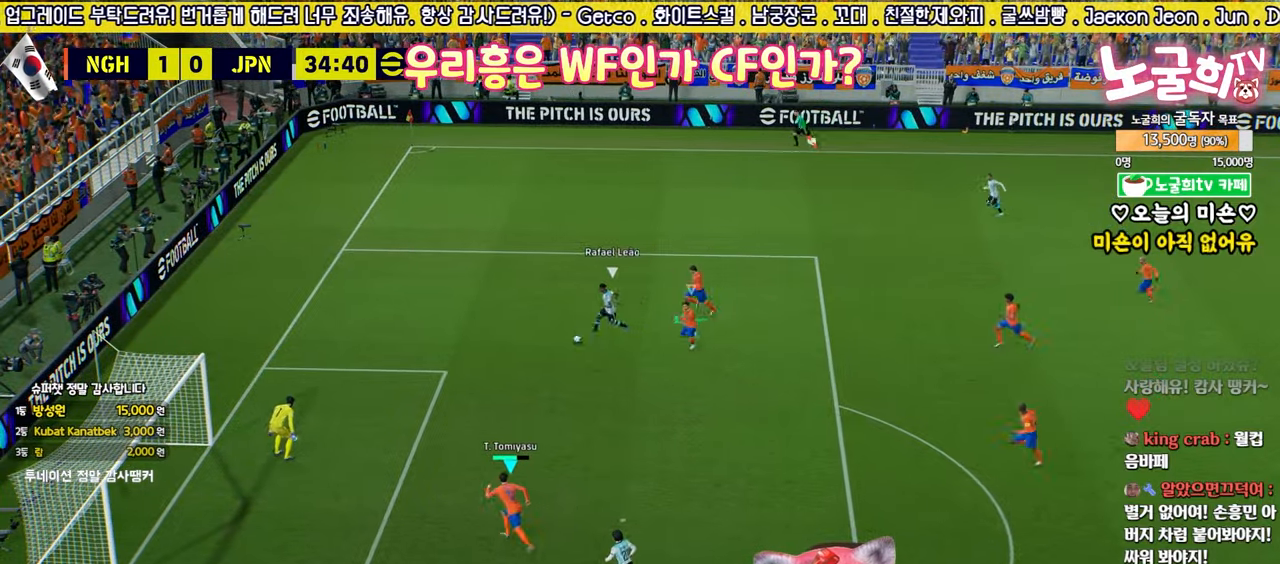
{"buttons": ["L2", "L3"], "left_stick": "up-left", "right_stick": "center", "events": [[50, "left_stick", "down-right"], [250, "left_stick", "up"], [267, "L2", "down"], [317, "L3", "down"], [400, "left_stick", "up-left"]]}
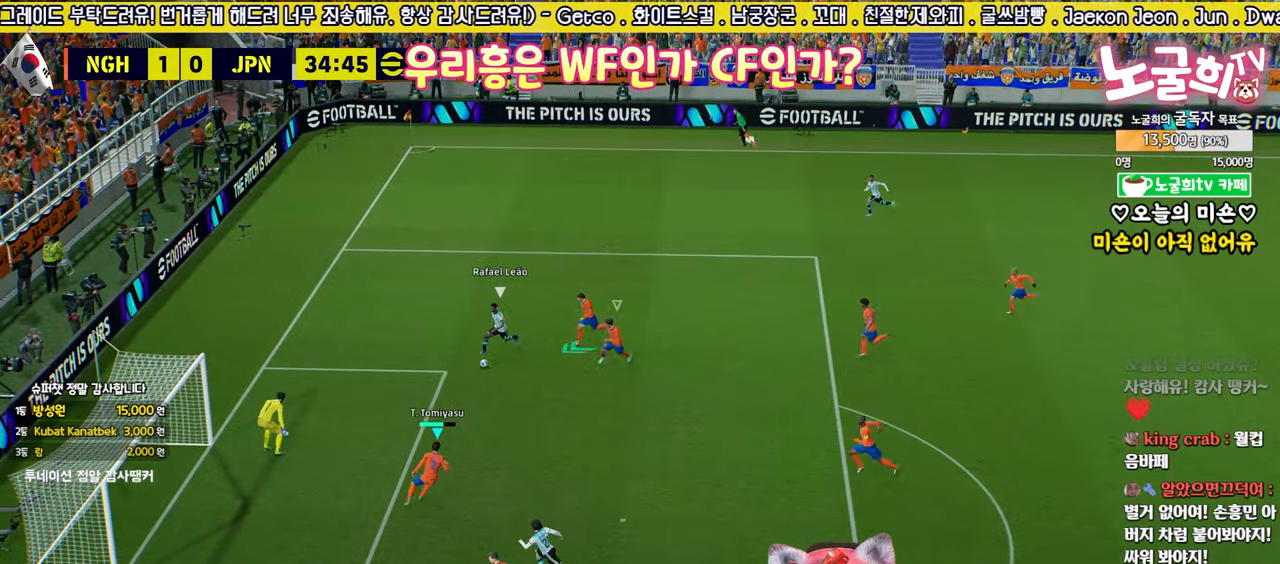
{"buttons": ["SQUARE", "L2", "L3"], "left_stick": "up-right", "right_stick": "center", "events": [[383, "left_stick", "up-right"], [433, "SQUARE", "down"]]}
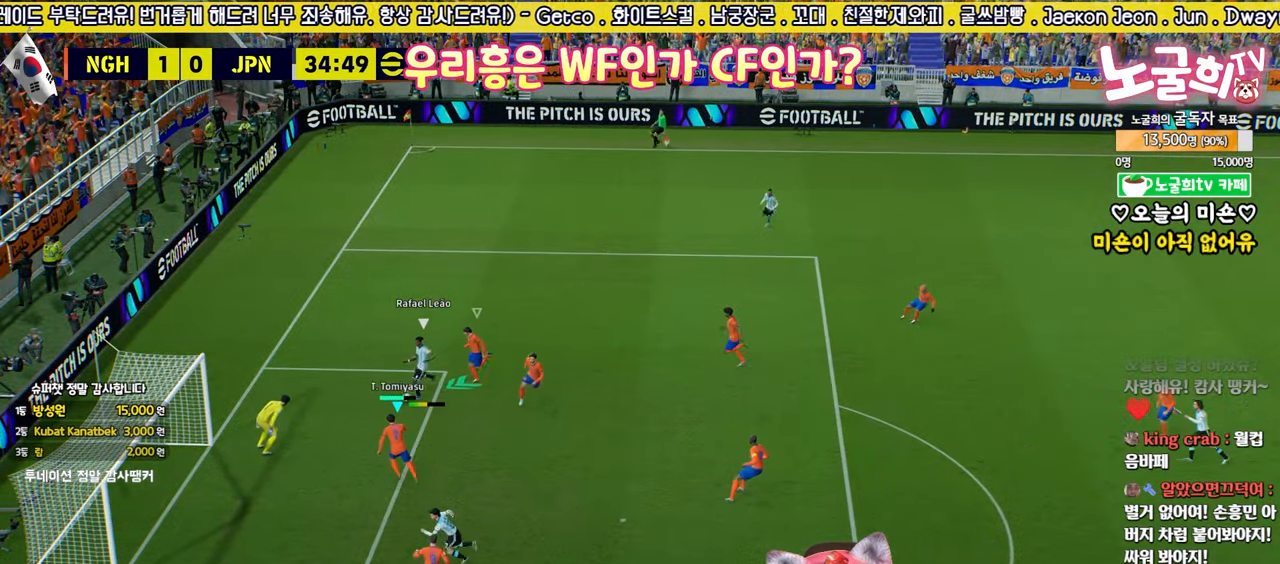
{"buttons": ["L2"], "left_stick": "down-right", "right_stick": "center", "events": [[17, "SQUARE", "up"], [83, "SQUARE", "down"], [150, "SQUARE", "up"], [217, "SQUARE", "down"], [283, "SQUARE", "up"], [283, "left_stick", "right"], [350, "SQUARE", "down"], [383, "left_stick", "down-right"], [417, "SQUARE", "up"], [500, "L3", "up"]]}
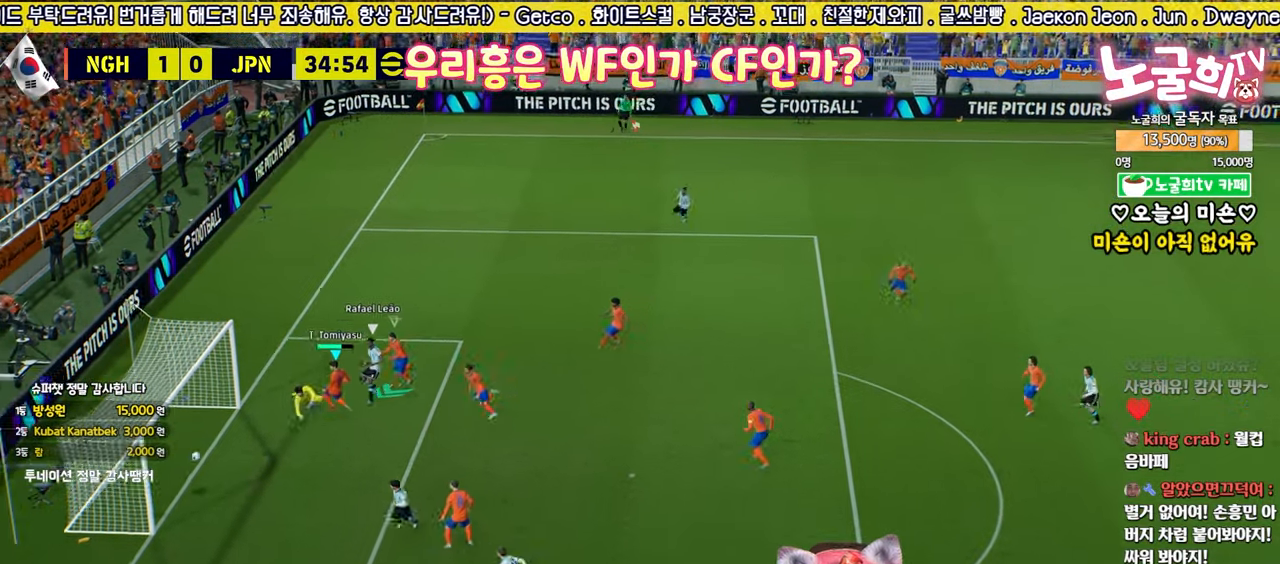
{"buttons": ["CROSS"], "left_stick": "center", "right_stick": "center", "events": [[83, "L2", "up"], [83, "left_stick", "center"], [467, "CROSS", "down"]]}
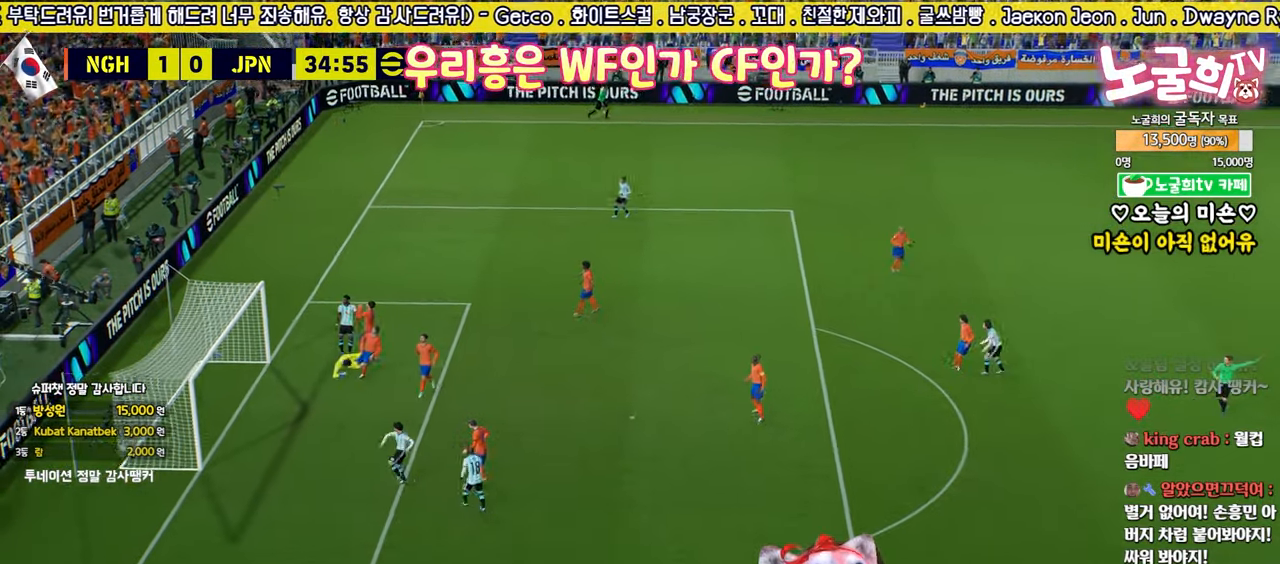
{"buttons": [], "left_stick": "center", "right_stick": "center", "events": [[83, "CROSS", "up"], [133, "CROSS", "down"], [217, "CROSS", "up"], [300, "CROSS", "down"], [367, "CROSS", "up"], [433, "CROSS", "down"], [500, "CROSS", "up"]]}
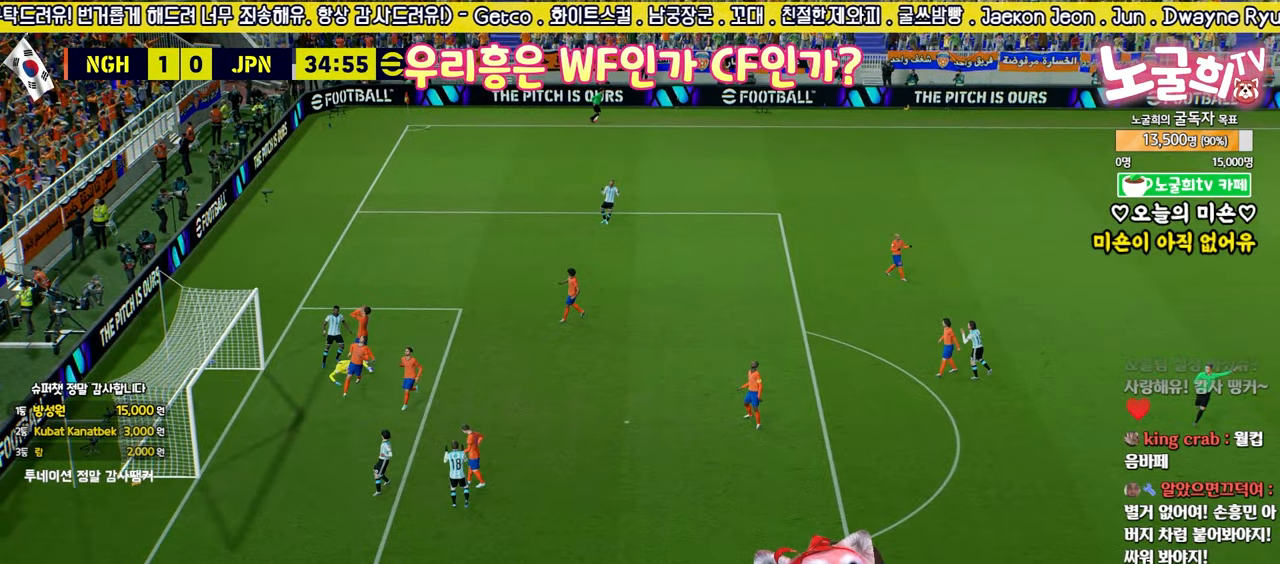
{"buttons": [], "left_stick": "center", "right_stick": "center", "events": [[83, "CROSS", "down"], [150, "CROSS", "up"]]}
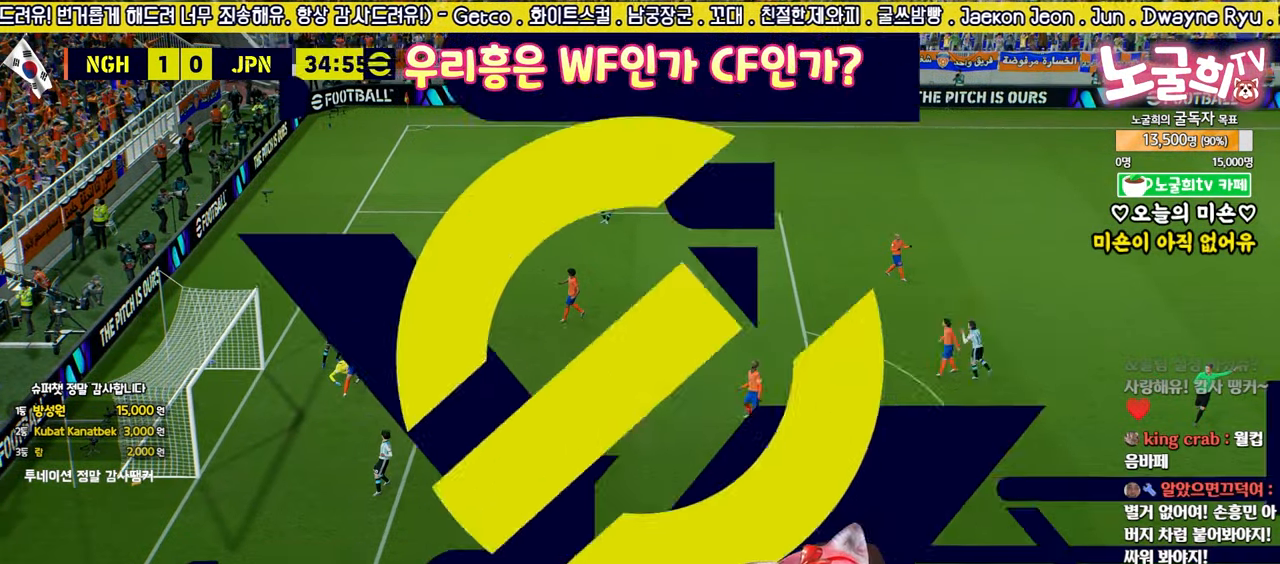
{"buttons": [], "left_stick": "center", "right_stick": "center", "events": []}
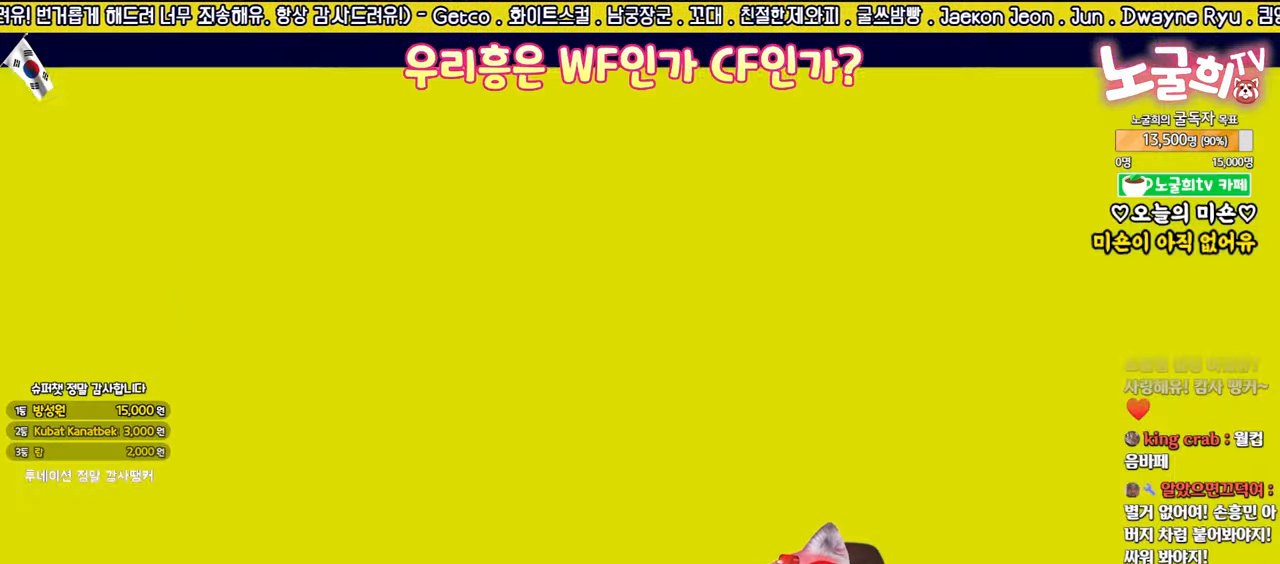
{"buttons": [], "left_stick": "center", "right_stick": "center", "events": [[250, "CROSS", "down"], [300, "CROSS", "up"], [450, "CROSS", "down"], [483, "CROSS", "up"]]}
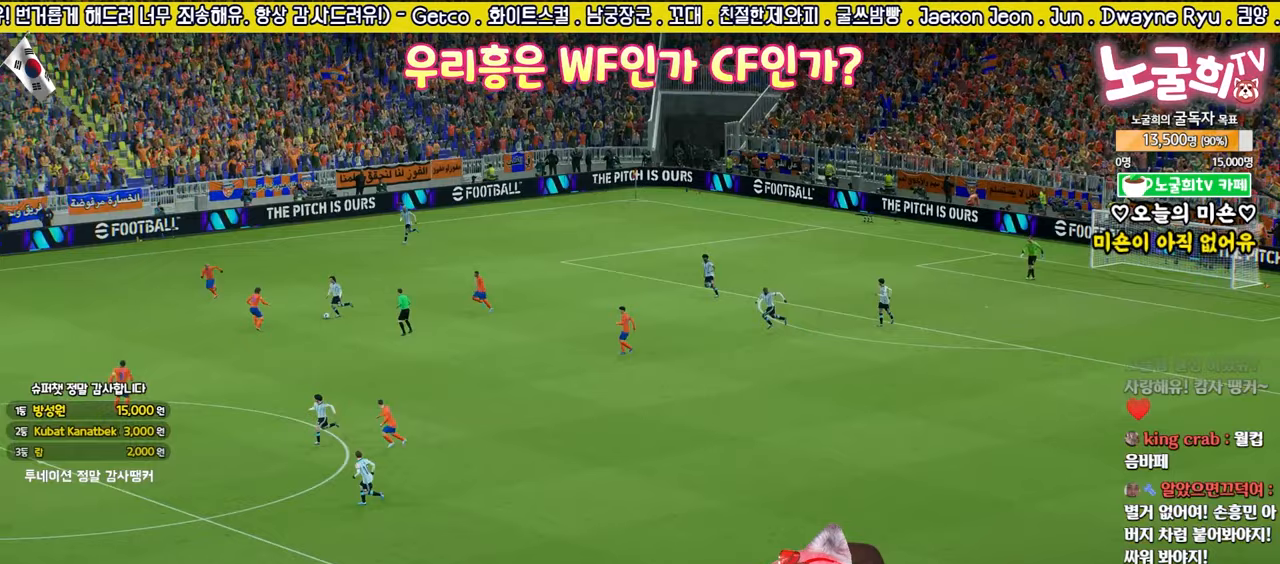
{"buttons": [], "left_stick": "center", "right_stick": "center", "events": [[67, "CROSS", "down"], [117, "CROSS", "up"], [217, "CROSS", "down"], [300, "CROSS", "up"], [367, "CROSS", "down"], [417, "CROSS", "up"]]}
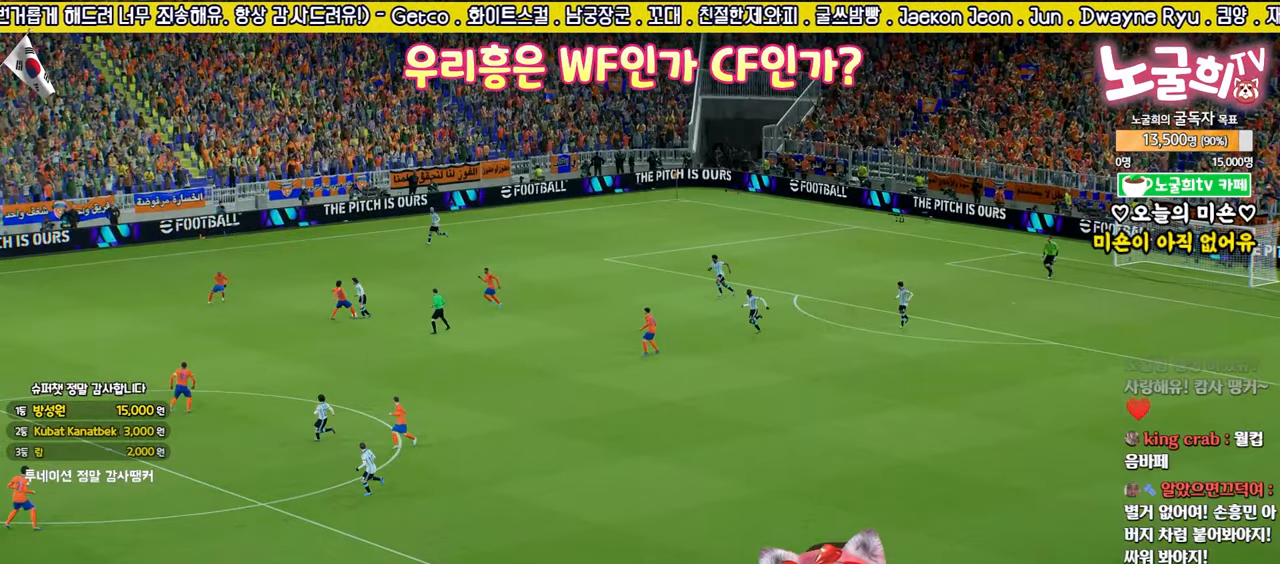
{"buttons": [], "left_stick": "center", "right_stick": "center", "events": []}
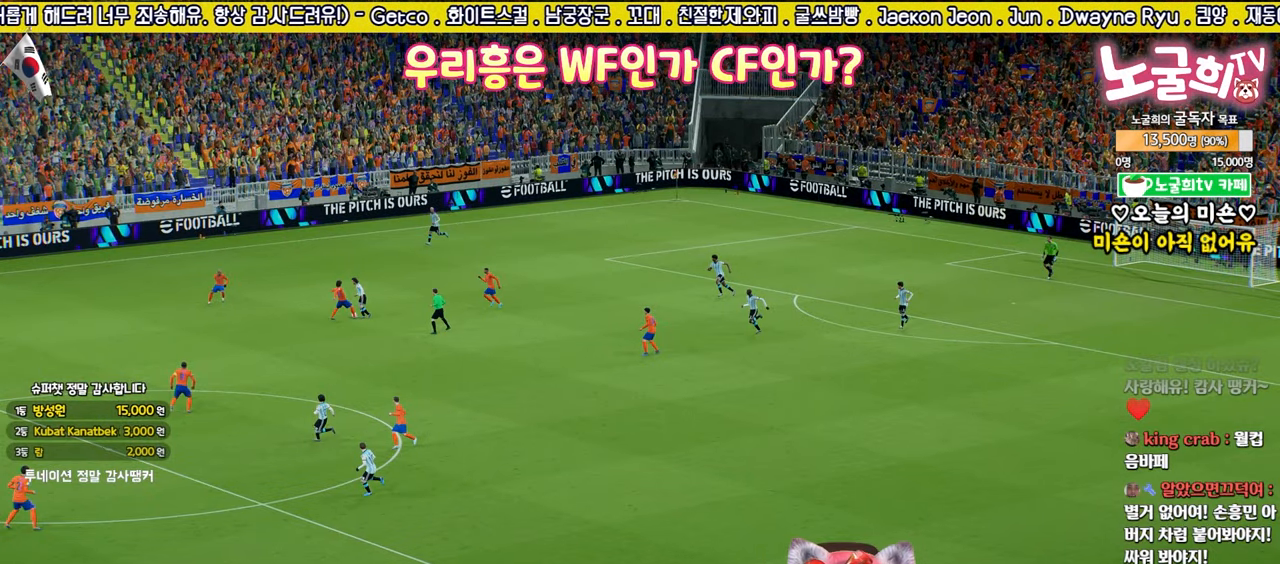
{"buttons": [], "left_stick": "center", "right_stick": "center", "events": []}
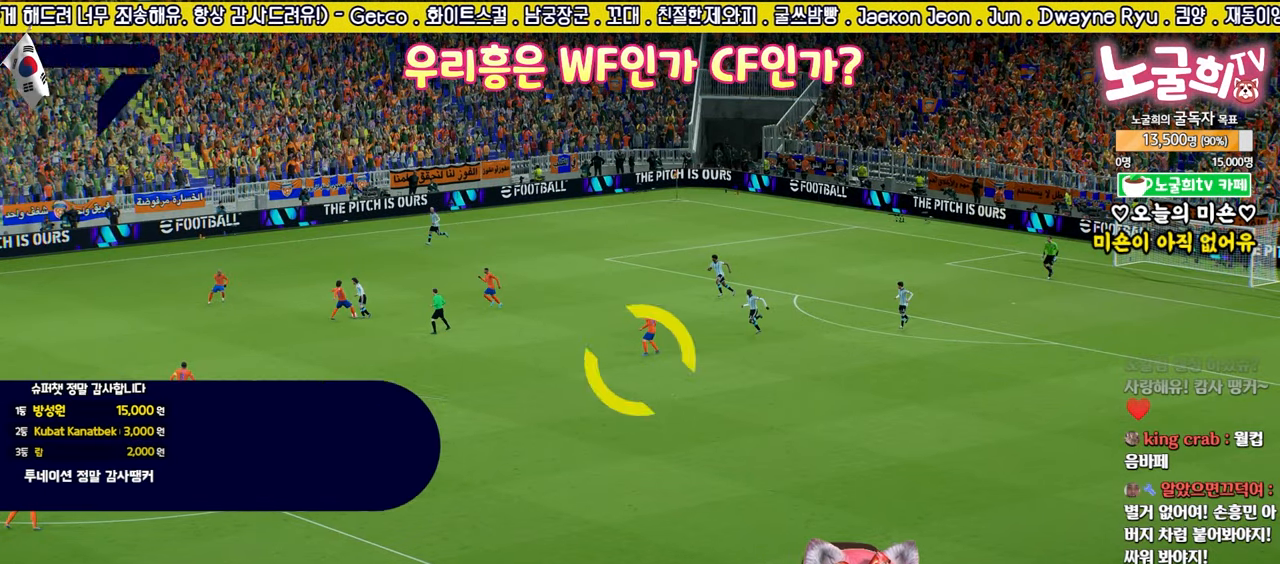
{"buttons": [], "left_stick": "center", "right_stick": "center", "events": []}
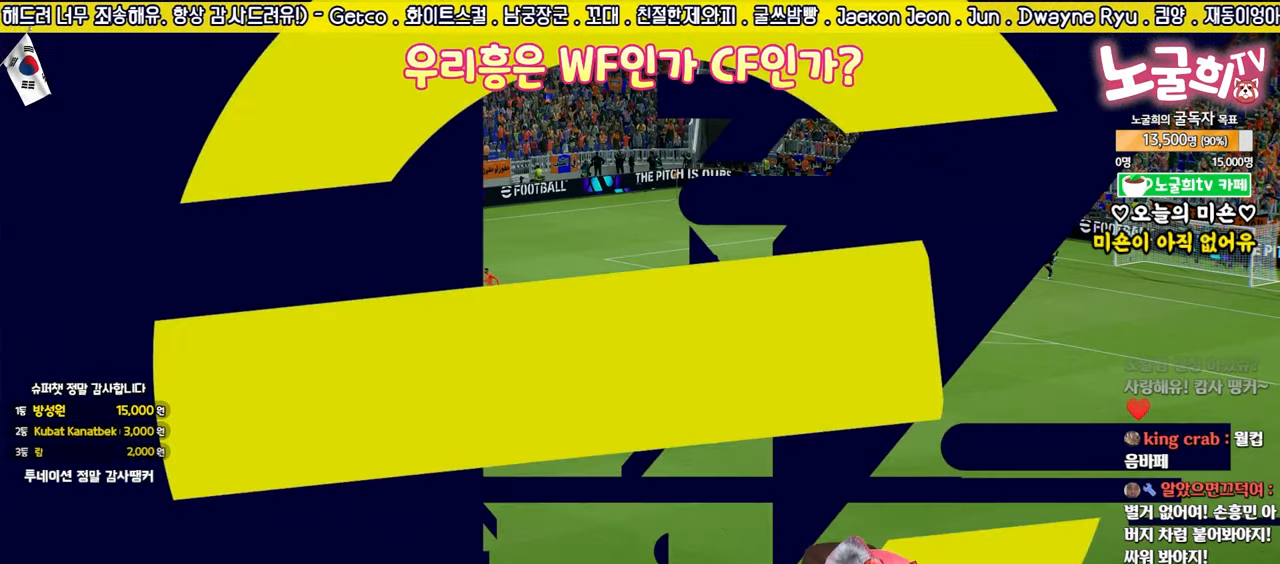
{"buttons": [], "left_stick": "center", "right_stick": "center", "events": []}
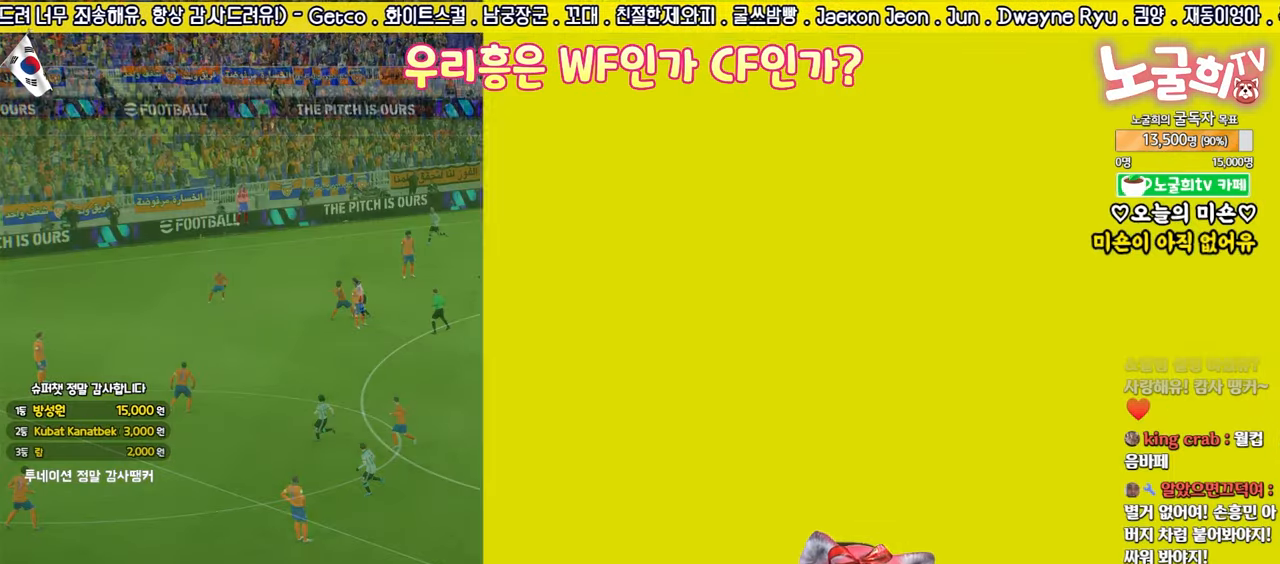
{"buttons": [], "left_stick": "up-left", "right_stick": "center", "events": [[500, "left_stick", "up-left"]]}
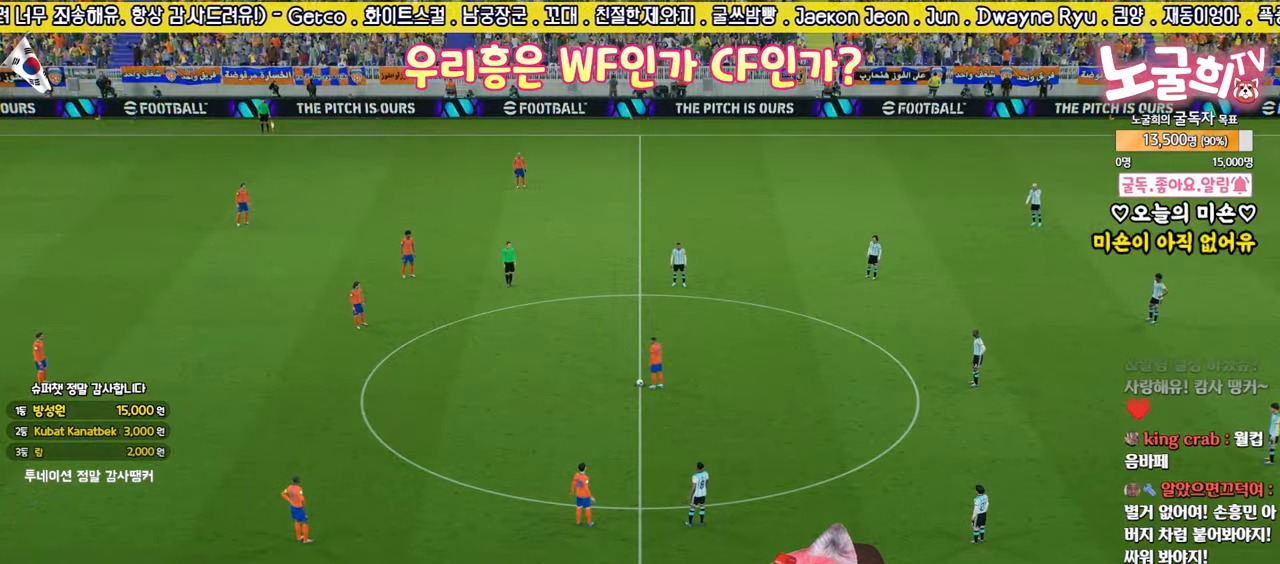
{"buttons": ["CROSS"], "left_stick": "up-left", "right_stick": "center", "events": [[67, "CROSS", "down"], [117, "CROSS", "up"], [217, "CROSS", "down"], [283, "CROSS", "up"], [367, "CROSS", "down"], [400, "CROSS", "up"], [500, "CROSS", "down"]]}
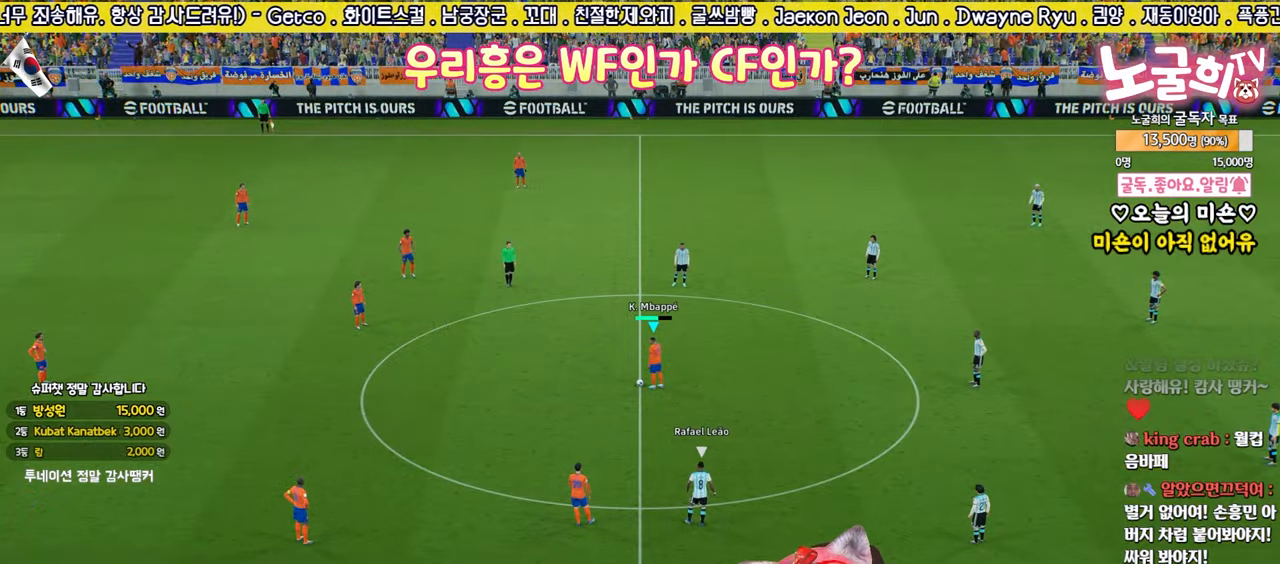
{"buttons": ["R2"], "left_stick": "down-right", "right_stick": "center", "events": [[33, "CROSS", "up"], [117, "CROSS", "down"], [183, "CROSS", "up"], [333, "left_stick", "center"], [400, "R2", "down"], [483, "left_stick", "down-right"]]}
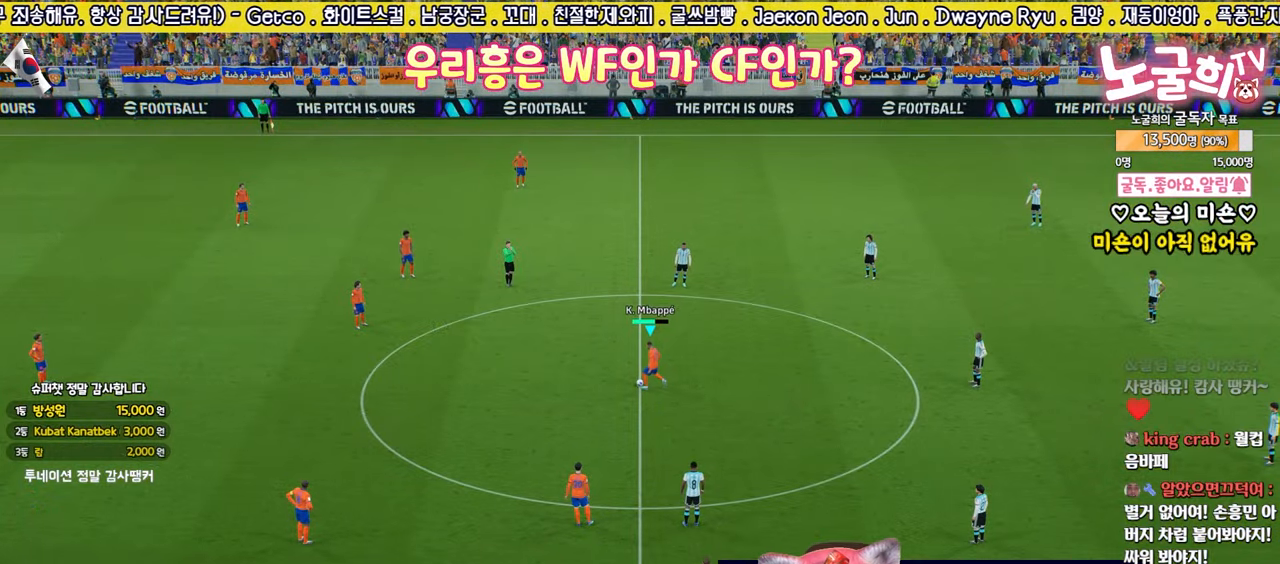
{"buttons": [], "left_stick": "up", "right_stick": "center", "events": [[250, "R2", "up"], [267, "left_stick", "up"]]}
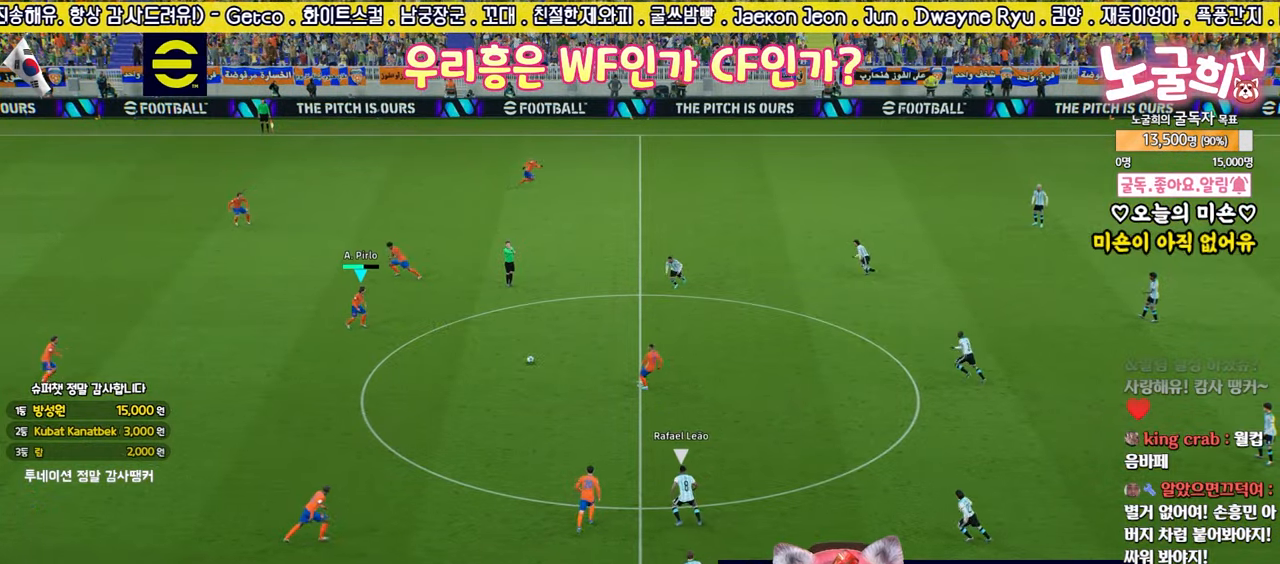
{"buttons": [], "left_stick": "up", "right_stick": "center", "events": [[50, "CROSS", "down"], [133, "CROSS", "up"]]}
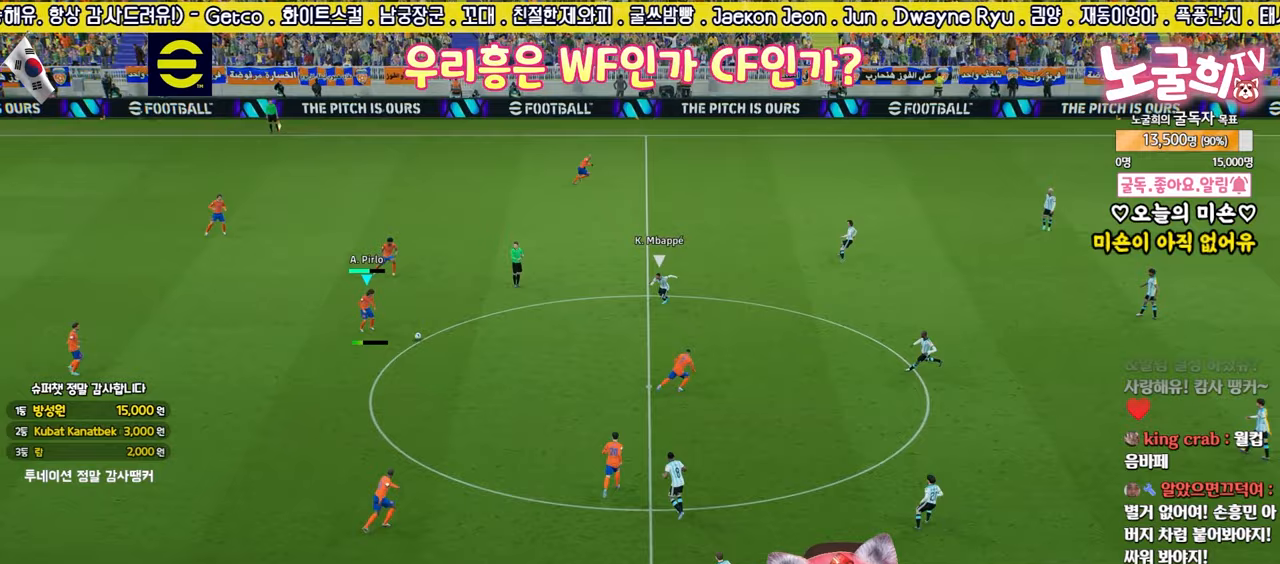
{"buttons": [], "left_stick": "down-right", "right_stick": "center", "events": [[33, "left_stick", "center"], [150, "left_stick", "right"], [383, "left_stick", "down-right"]]}
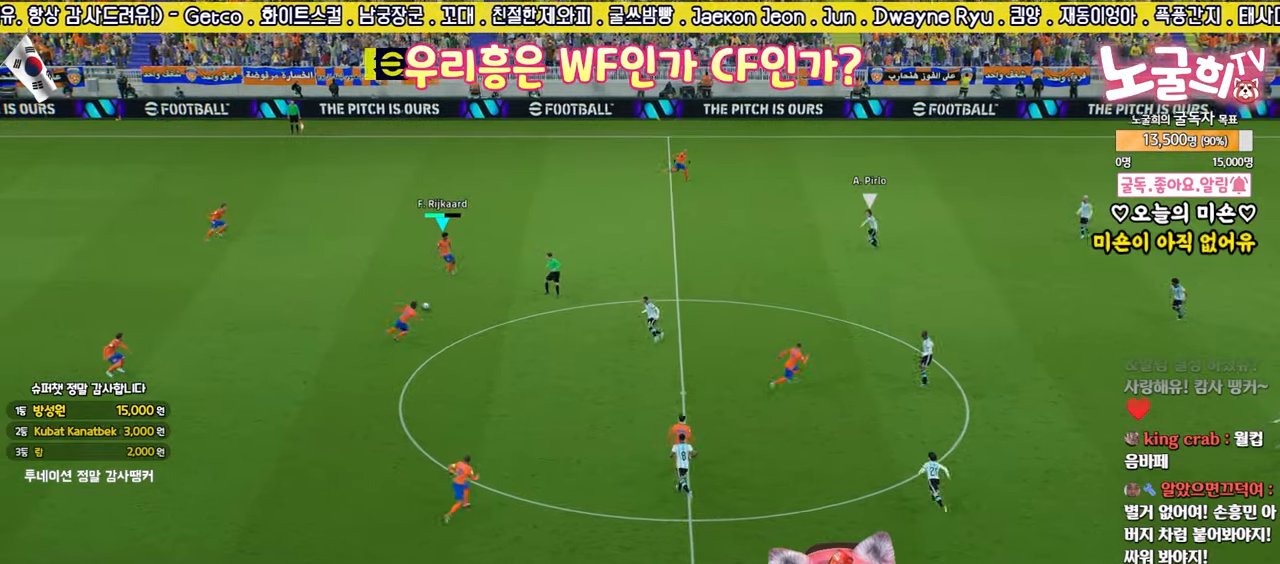
{"buttons": [], "left_stick": "down-left", "right_stick": "center", "events": [[117, "left_stick", "down-left"], [217, "TRIANGLE", "down"], [383, "TRIANGLE", "up"]]}
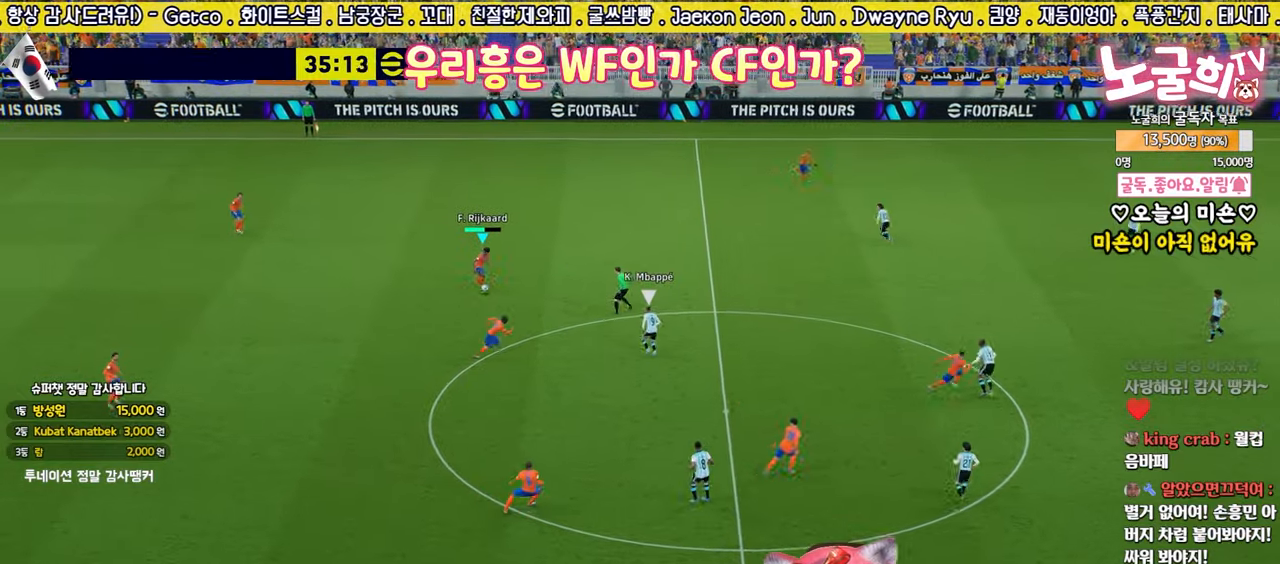
{"buttons": ["R2"], "left_stick": "center", "right_stick": "center", "events": [[433, "left_stick", "center"], [483, "R2", "down"]]}
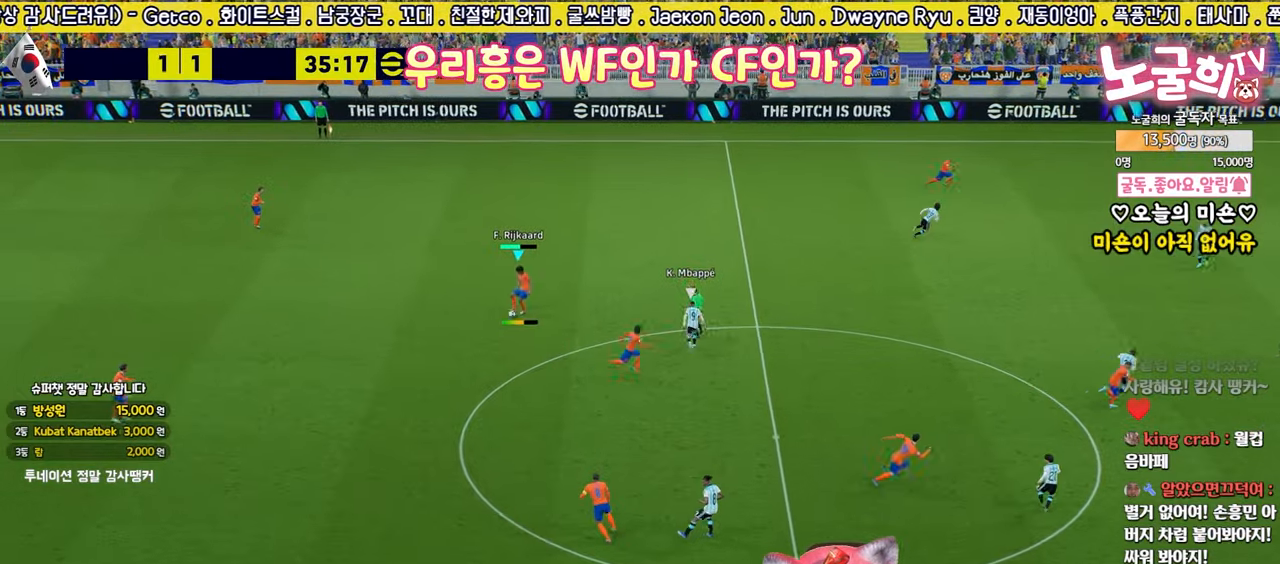
{"buttons": [], "left_stick": "down-right", "right_stick": "center", "events": [[17, "left_stick", "up-right"], [383, "R2", "up"], [383, "left_stick", "down-right"]]}